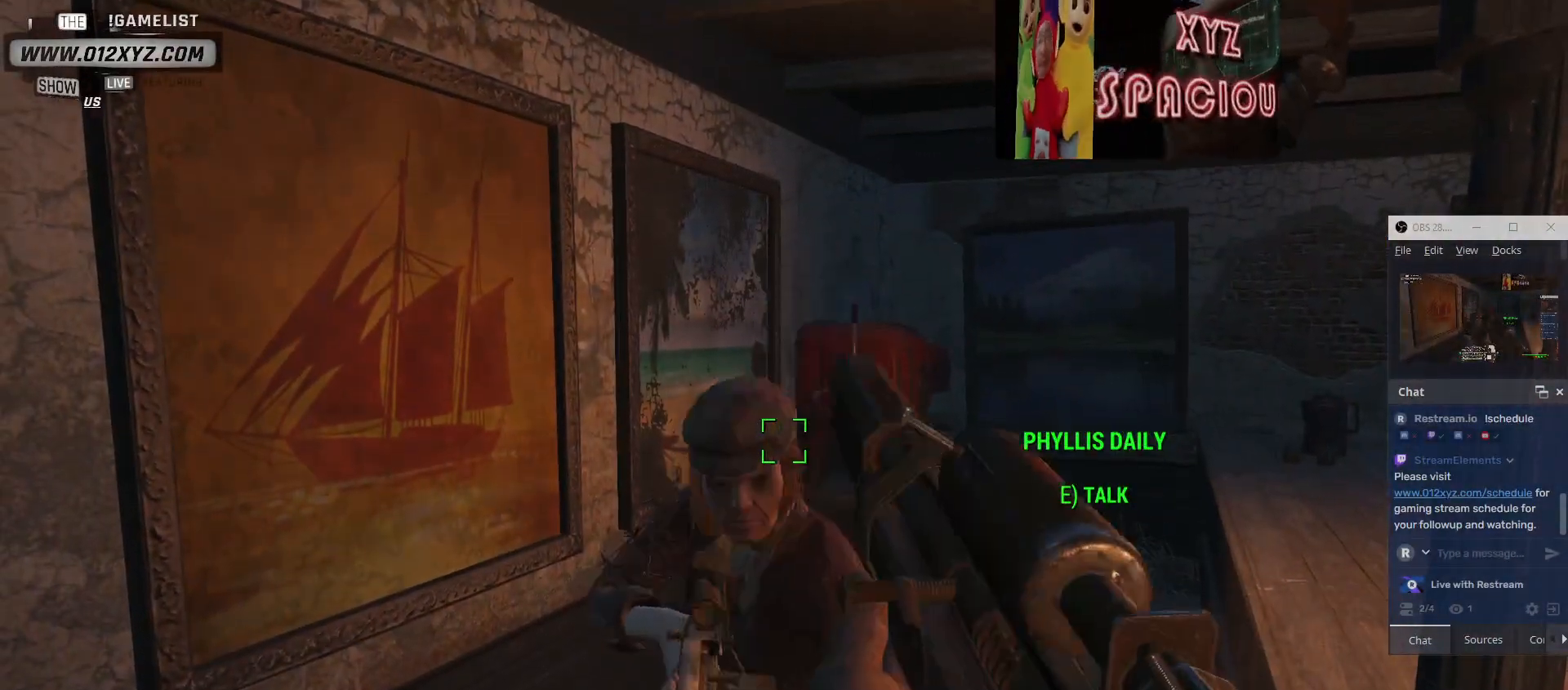
Gameplay with keyboard and mouse; each line is a JSON object with the keys and mouse buttons held at the frame after it. "events" lists presses ("down") and releases ("up") of "1", "2", "3", "4", "5", "a", "alt", "b", "c", "ctrl", "d", "e", "f", "g", "q", "r", "s", "shift", "space", "t", "tab", "v", "w", "x", "z", "mouse_left", "mouse_wheel", "mouse_right", "mouse_mb4" and "mouse_mb5" between this image and that frame as [ms after this image, input, new state], when the widget could be followed in between. "mouse_left", "mouse_wheel", "mouse_right", "mouse_mb4", "mouse_mb5" = the "left", "wheel", "right", "mb4", "mb5" buttons of the "mouse" list. No other keys are recorded. "wheel" means that the mouse wheel is clicked or scrolled. Not read: mouse_move.
{"keys": [], "mouse": ["right"], "events": []}
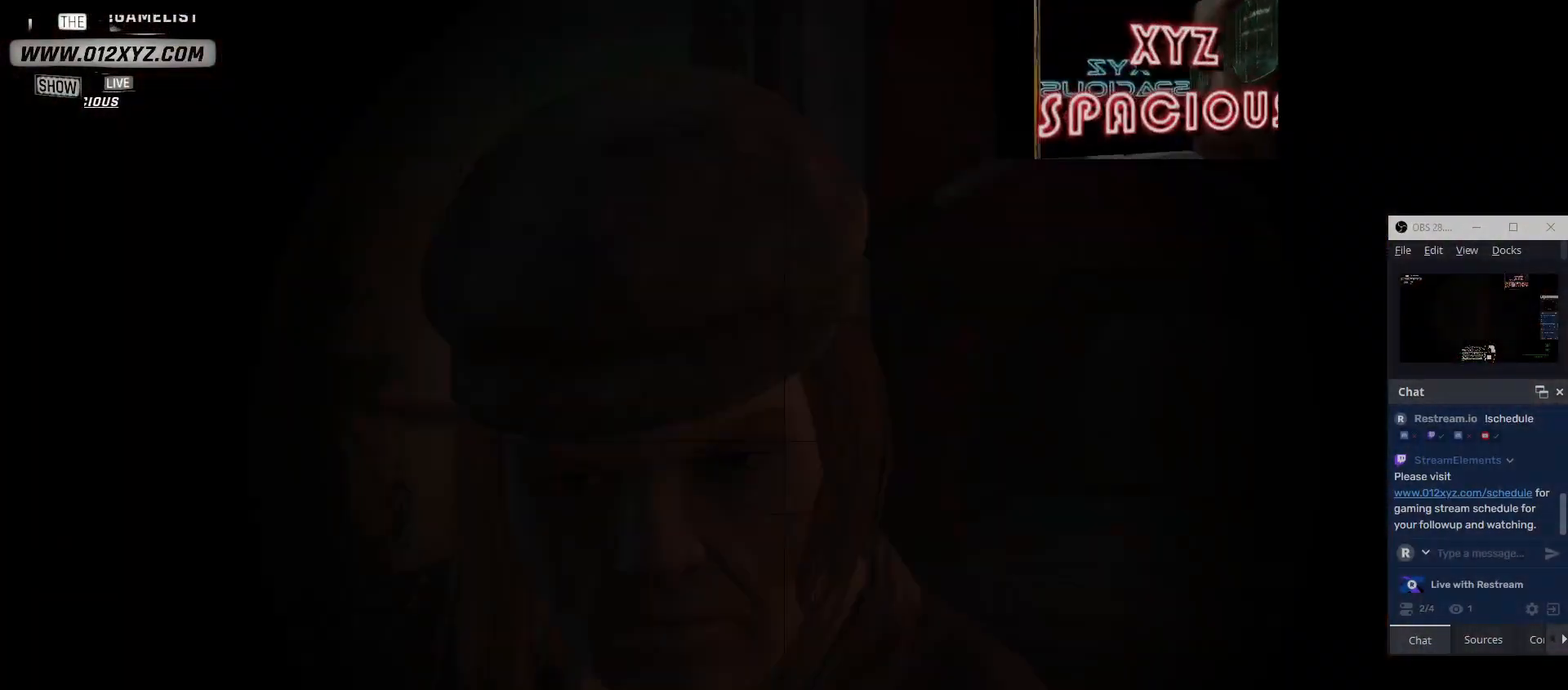
{"keys": [], "mouse": ["right"], "events": []}
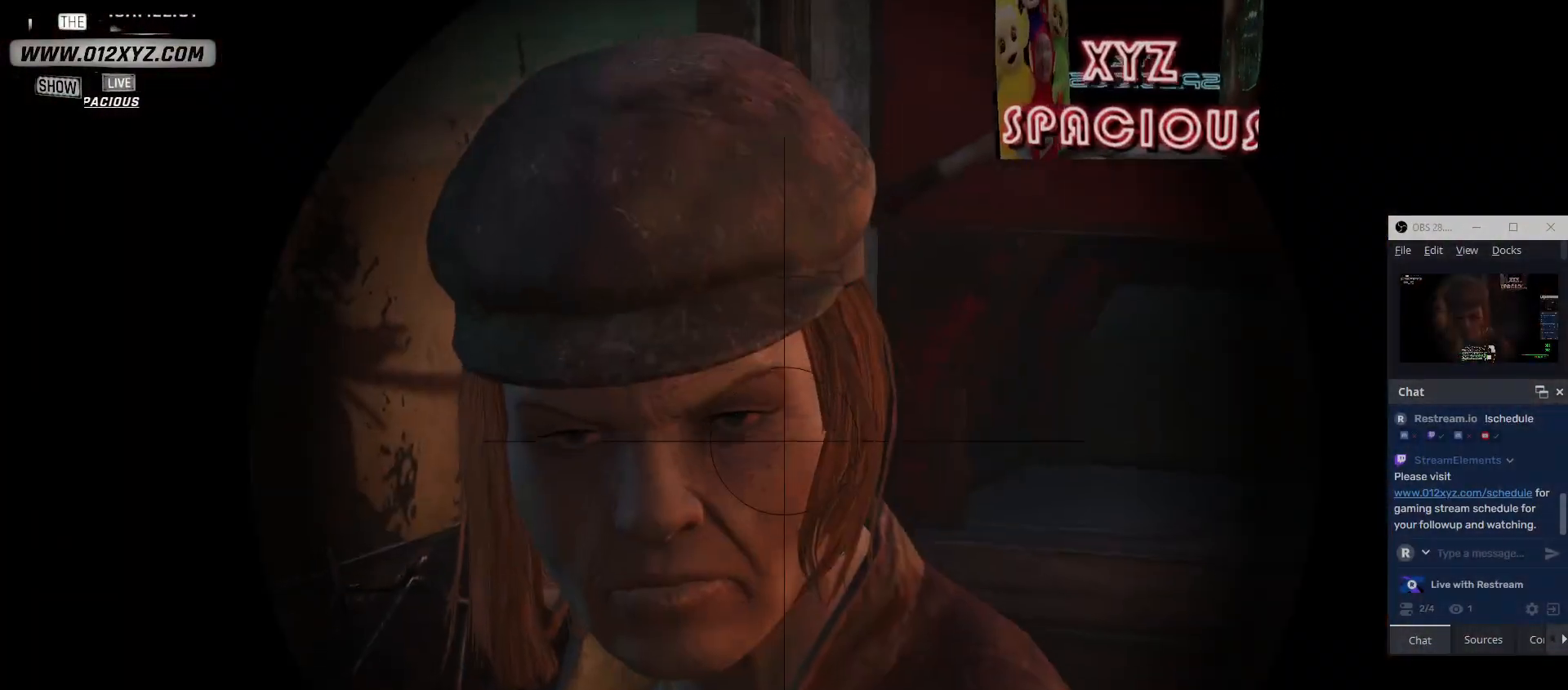
{"keys": [], "mouse": ["right"], "events": []}
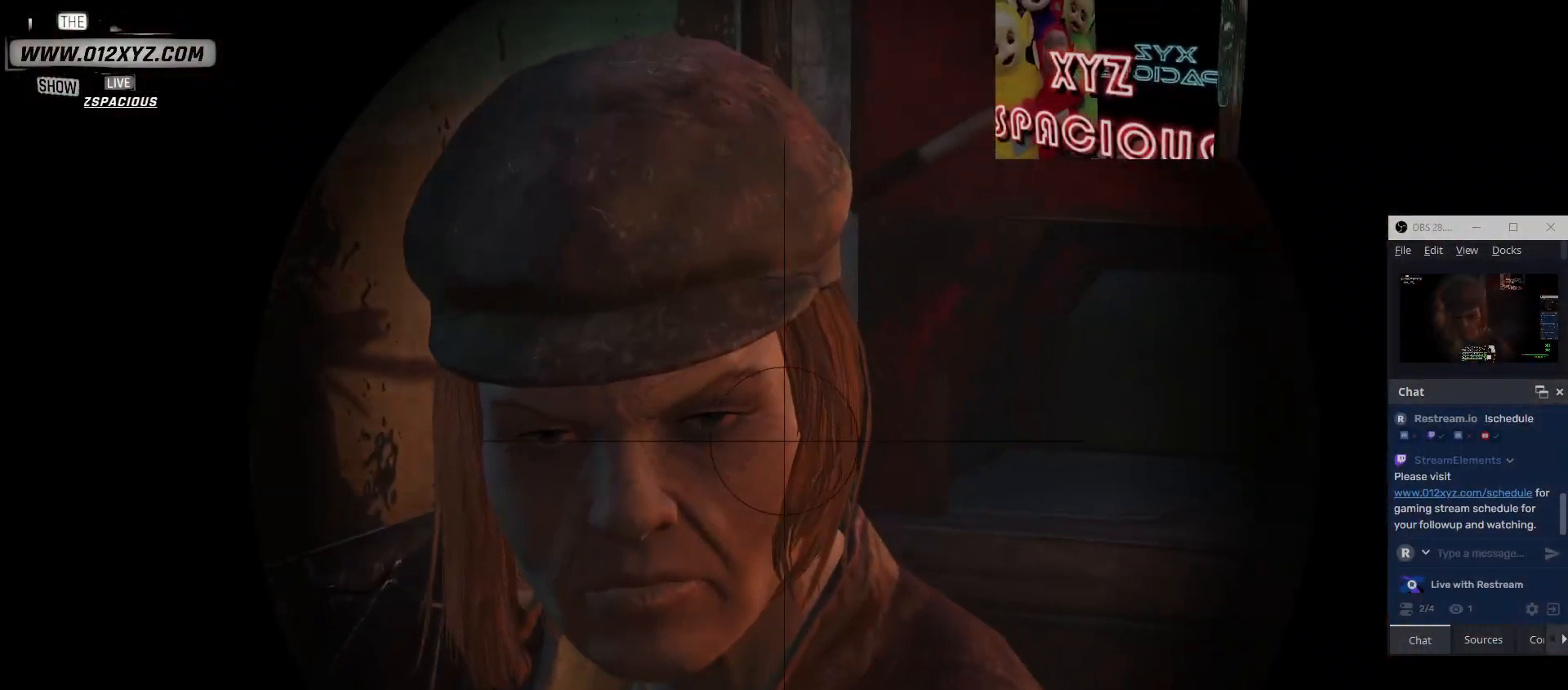
{"keys": [], "mouse": [], "events": [[133, "mouse_right", "up"]]}
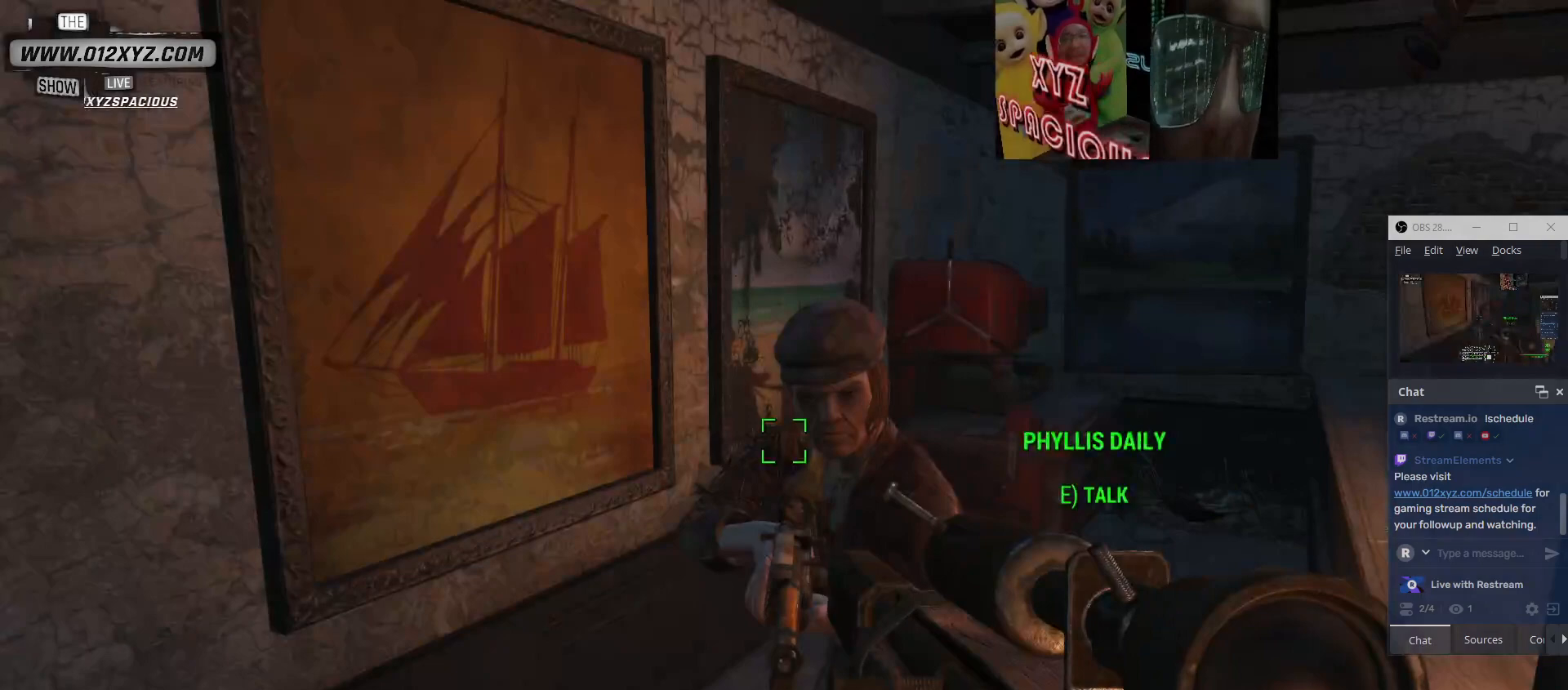
{"keys": [], "mouse": [], "events": []}
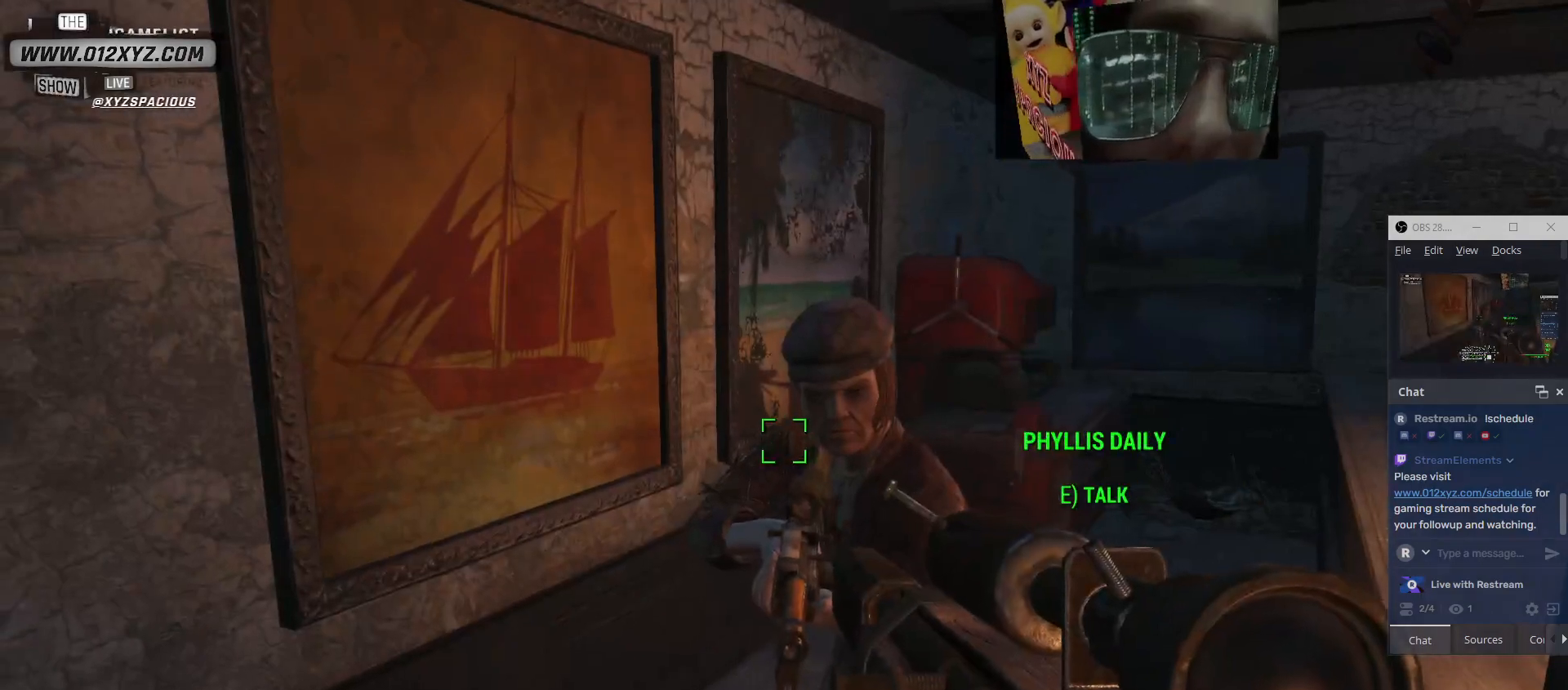
{"keys": [], "mouse": [], "events": [[67, "e", "down"], [133, "e", "up"]]}
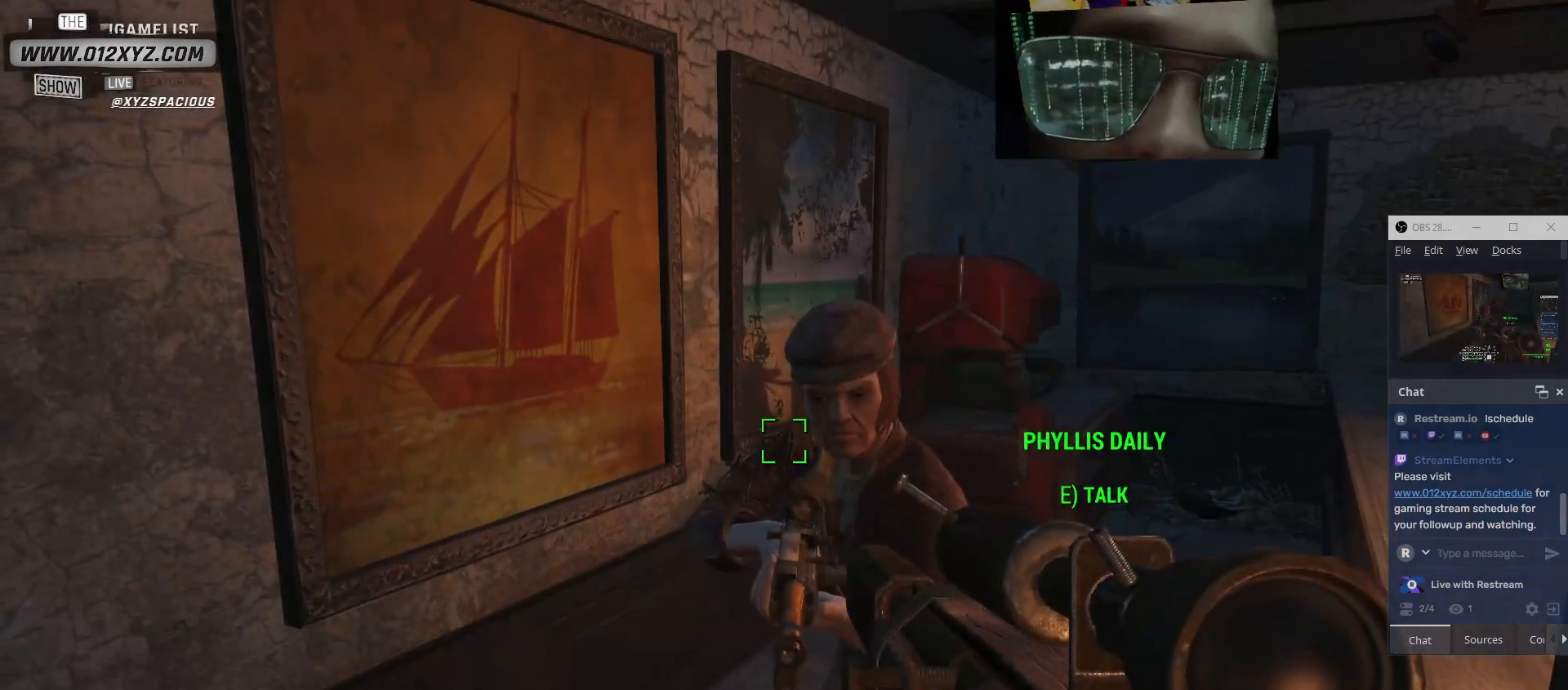
{"keys": [], "mouse": [], "events": []}
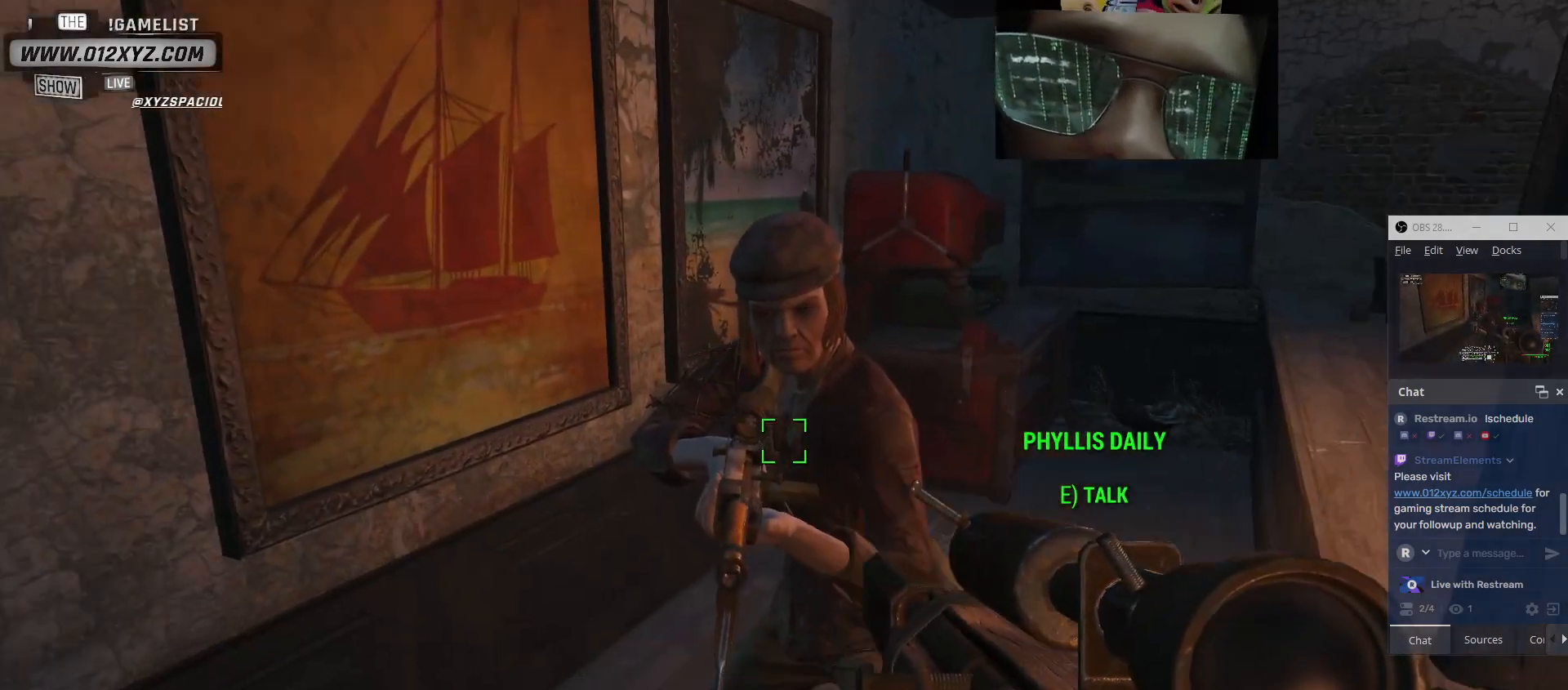
{"keys": [], "mouse": [], "events": []}
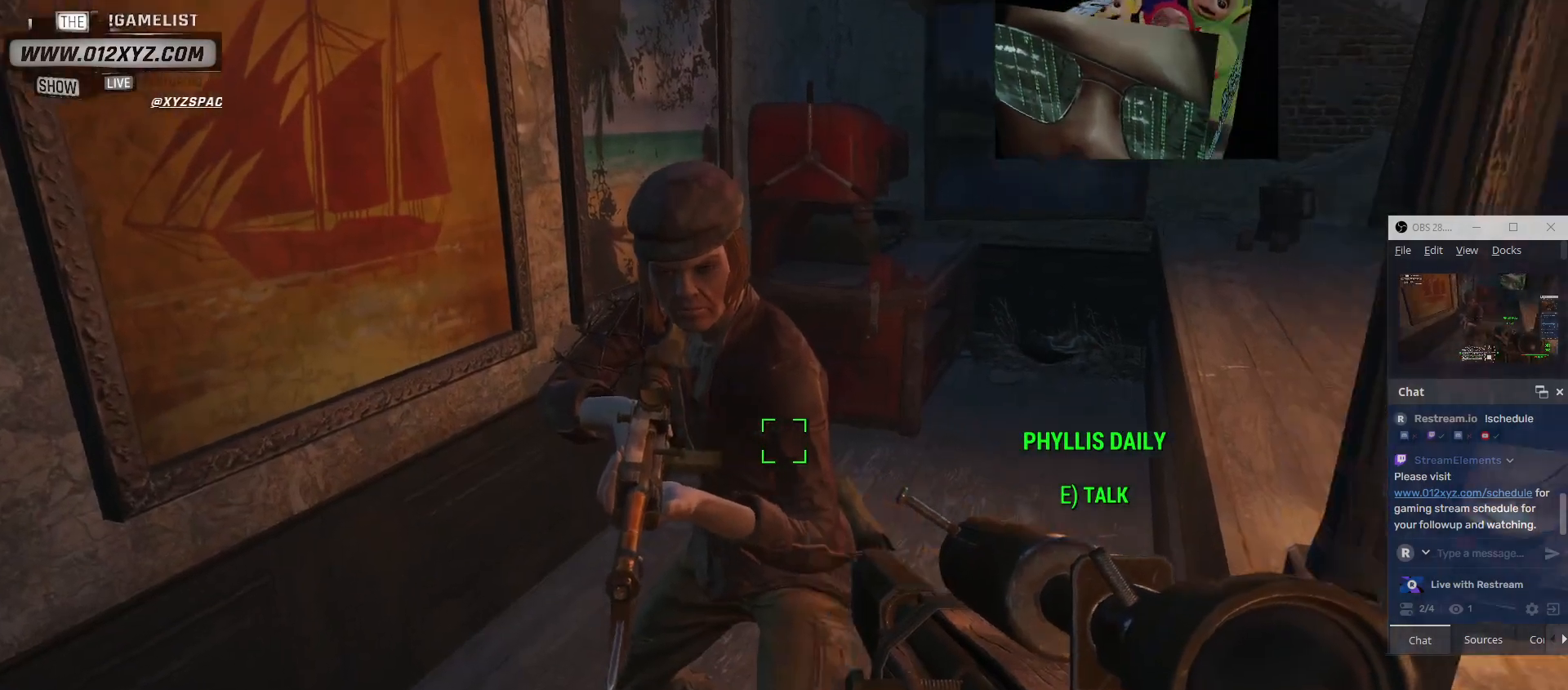
{"keys": ["a", "s"], "mouse": [], "events": [[267, "s", "down"], [467, "a", "down"]]}
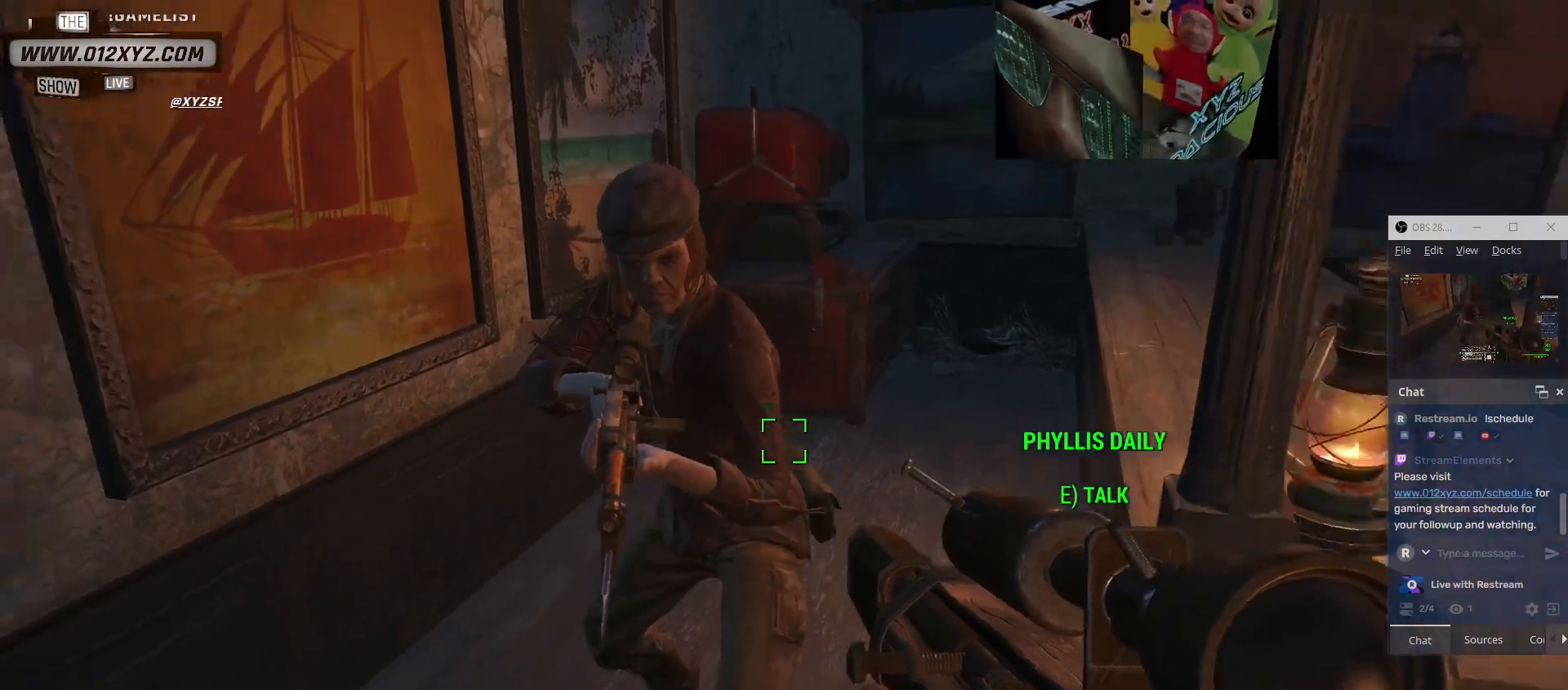
{"keys": ["a"], "mouse": [], "events": [[67, "s", "up"]]}
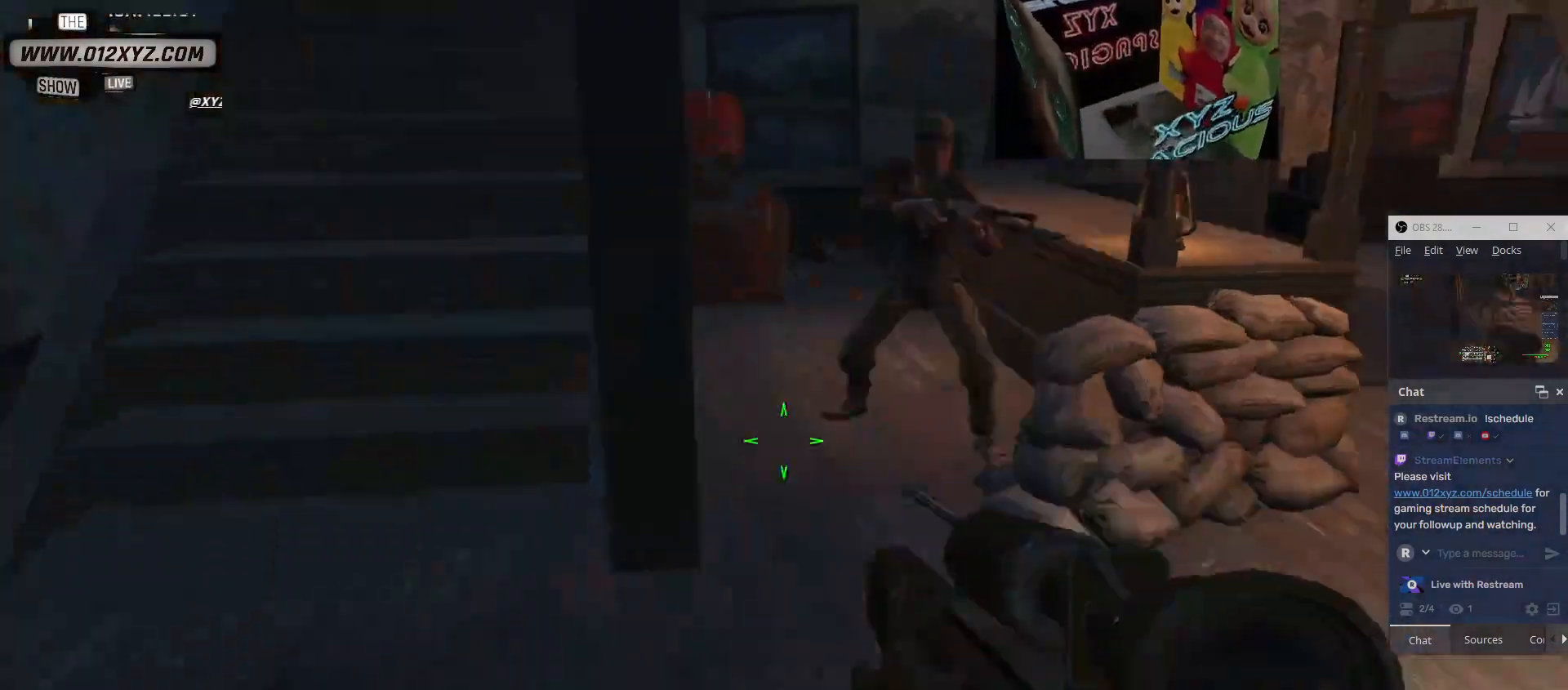
{"keys": [], "mouse": [], "events": [[67, "a", "up"], [267, "w", "down"], [467, "w", "up"]]}
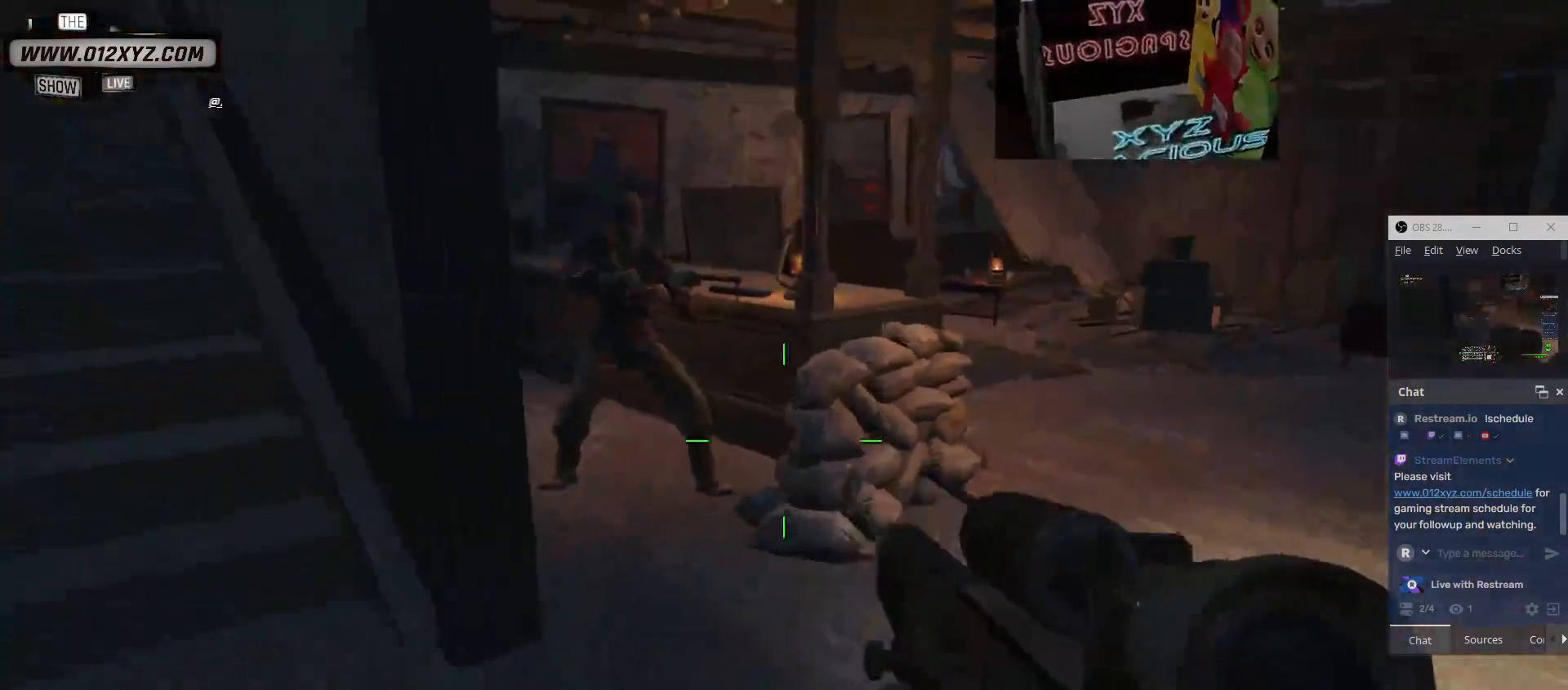
{"keys": ["w"], "mouse": [], "events": [[267, "w", "down"]]}
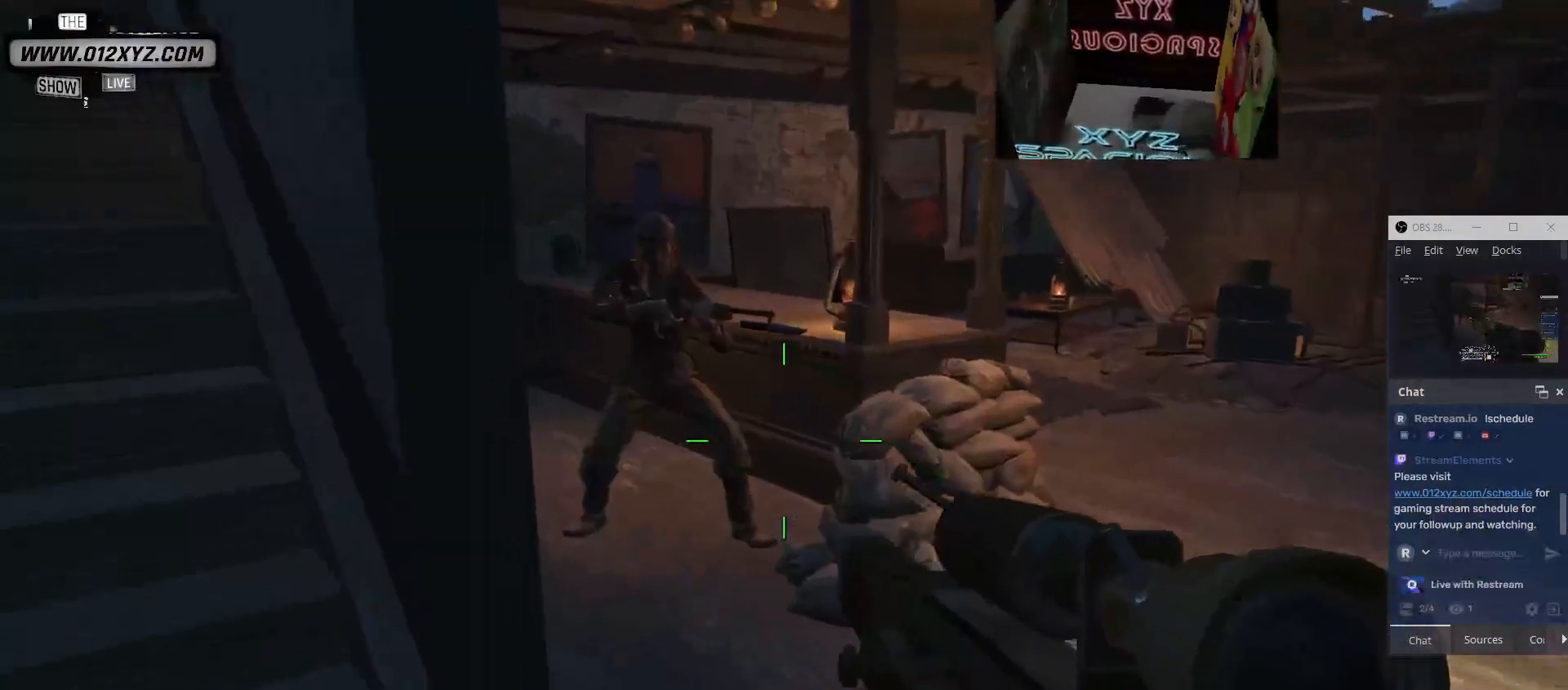
{"keys": ["w"], "mouse": [], "events": [[67, "w", "up"], [400, "w", "down"]]}
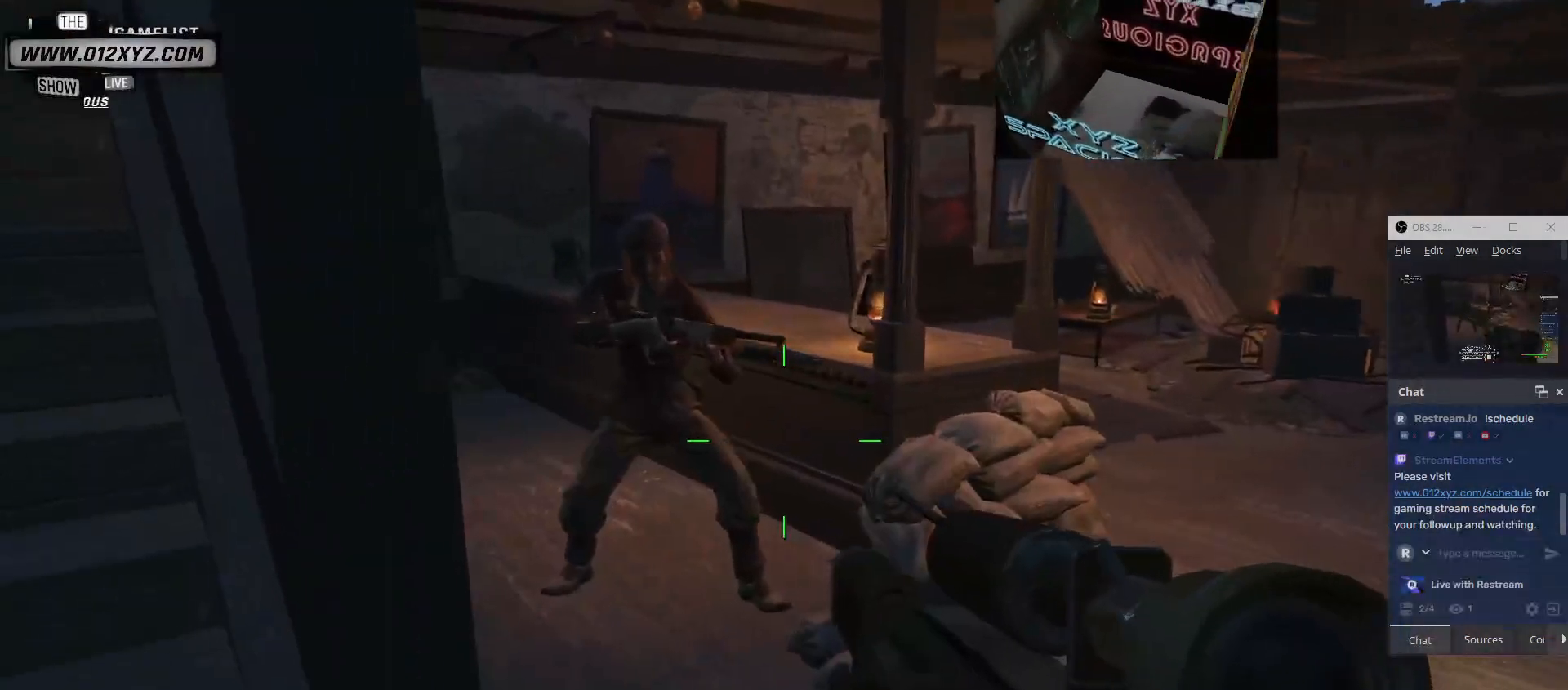
{"keys": ["w"], "mouse": [], "events": [[100, "w", "up"], [500, "w", "down"]]}
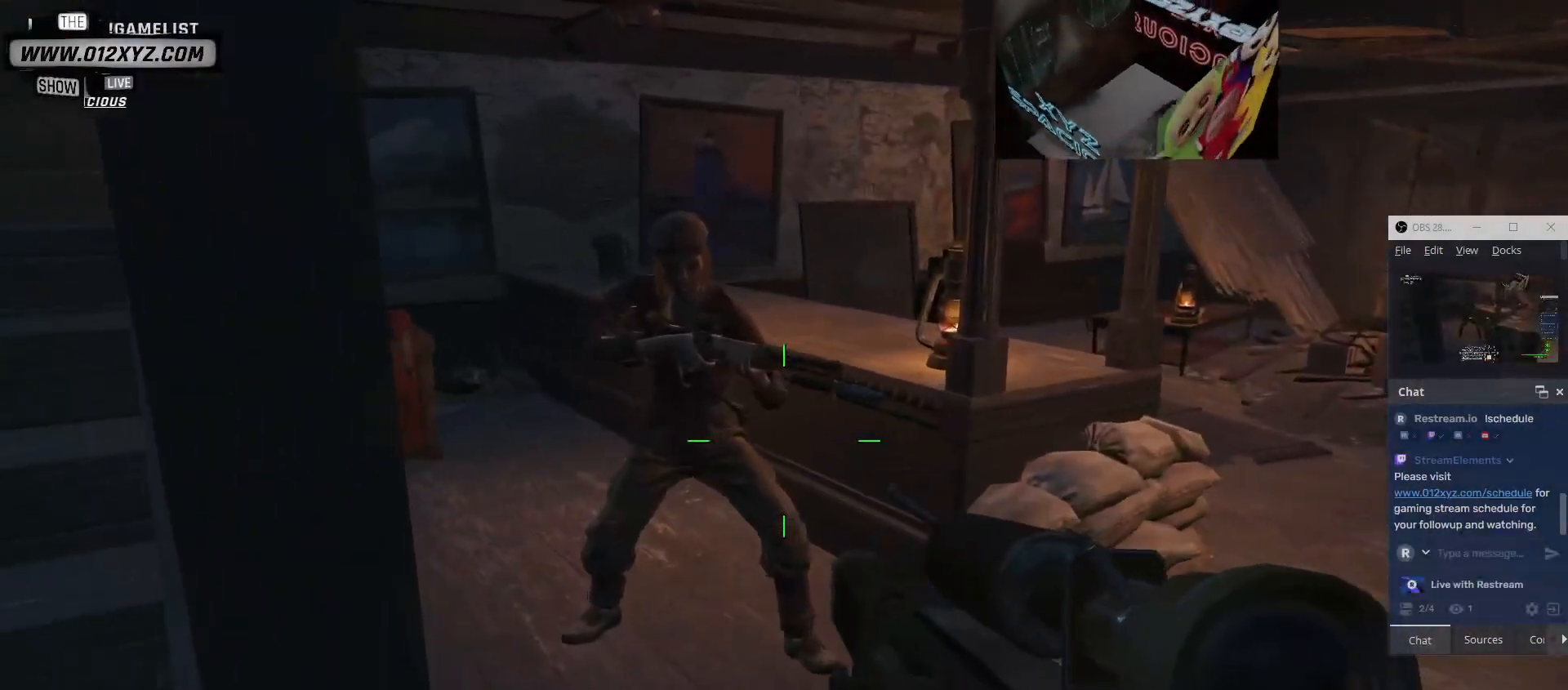
{"keys": [], "mouse": [], "events": [[200, "w", "up"]]}
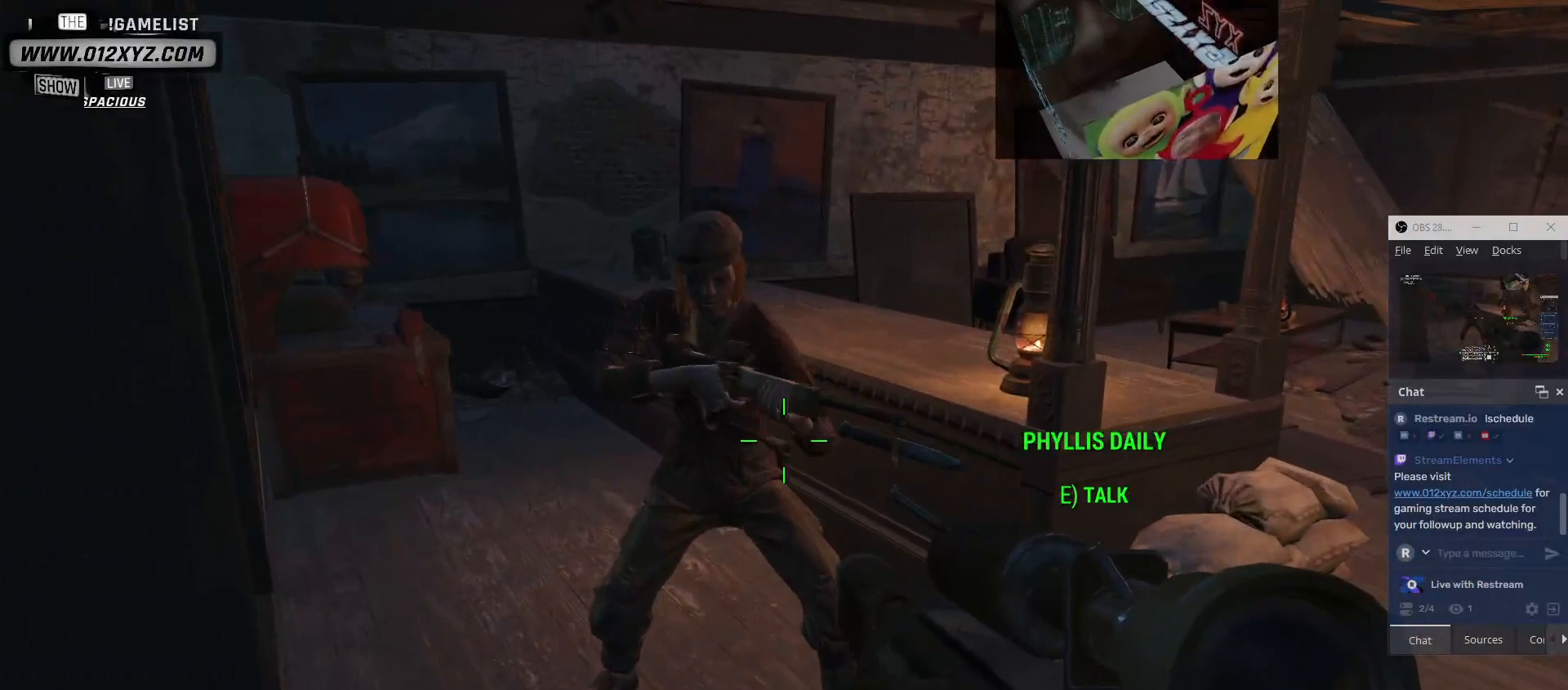
{"keys": [], "mouse": [], "events": [[200, "c", "down"], [333, "c", "up"]]}
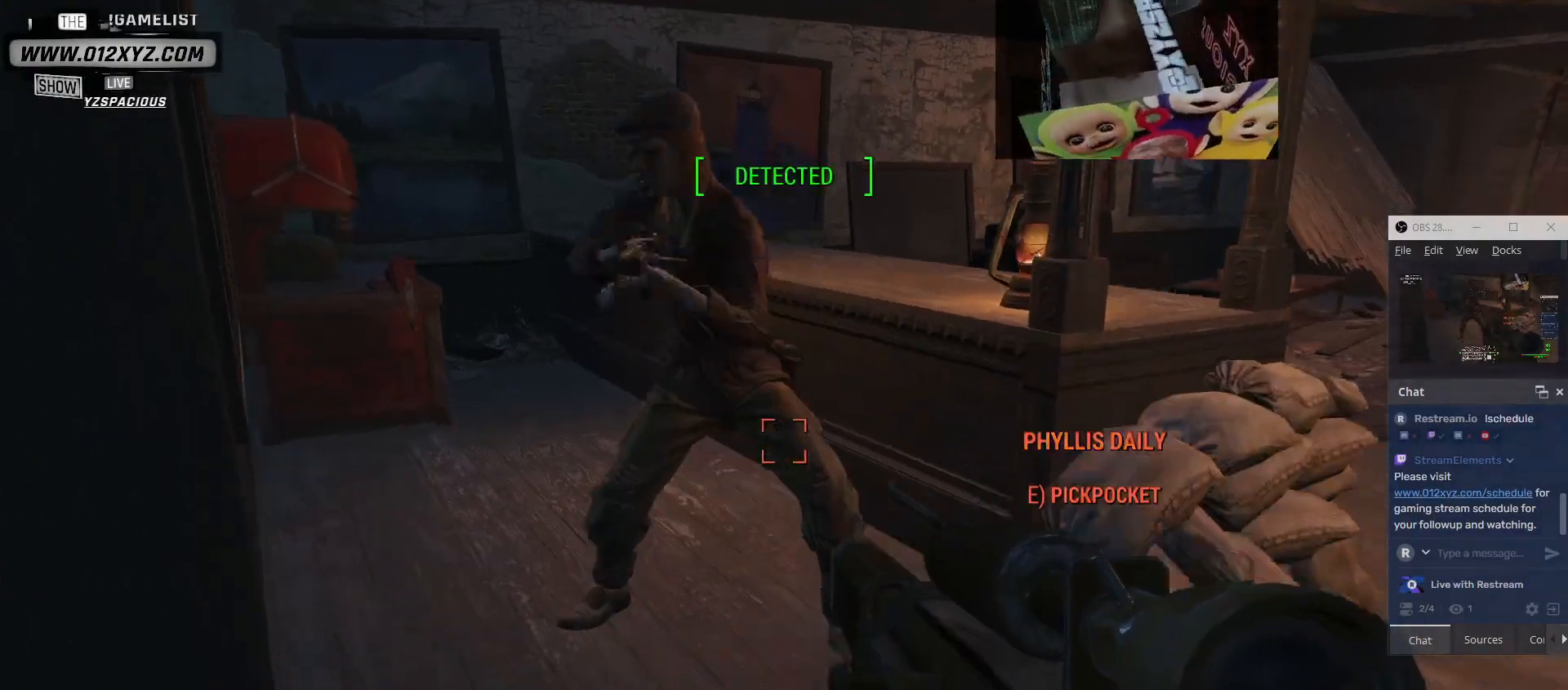
{"keys": [], "mouse": [], "events": []}
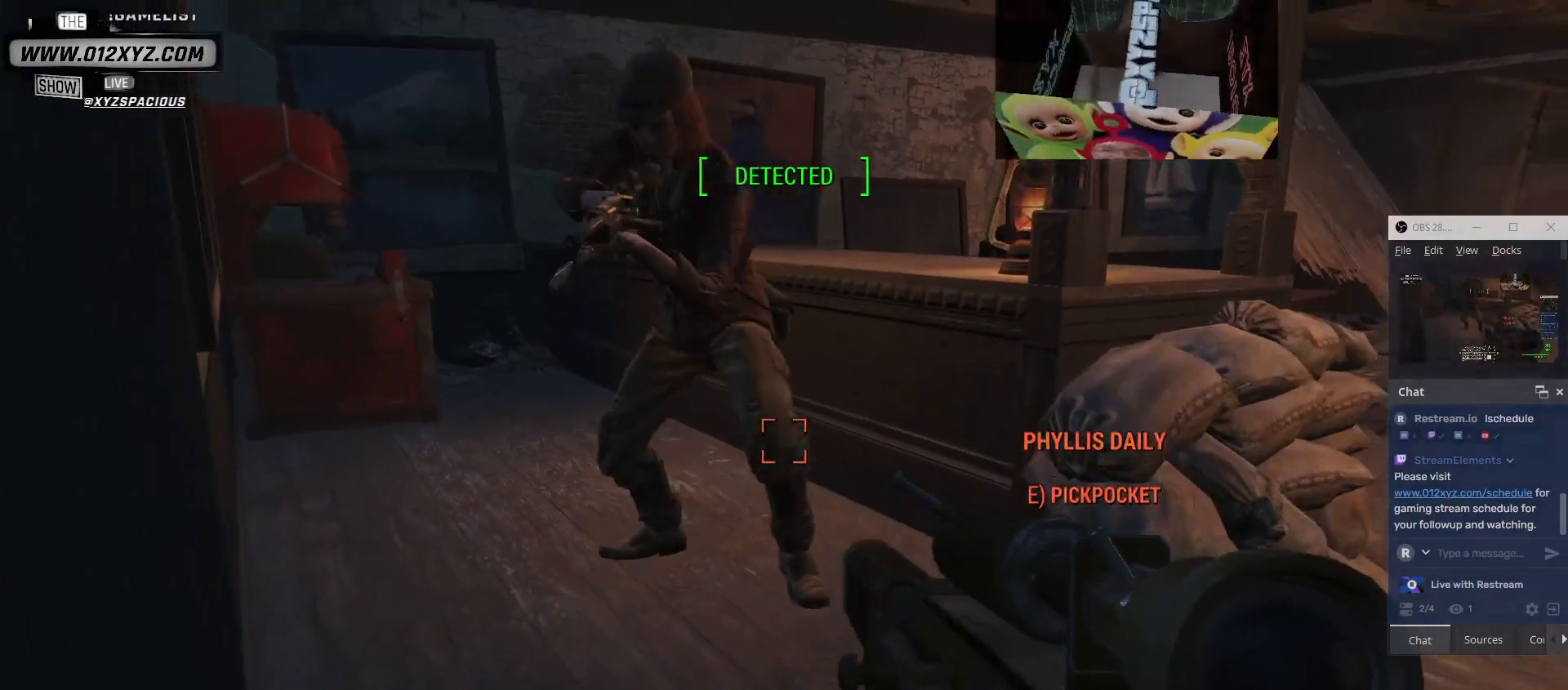
{"keys": [], "mouse": [], "events": []}
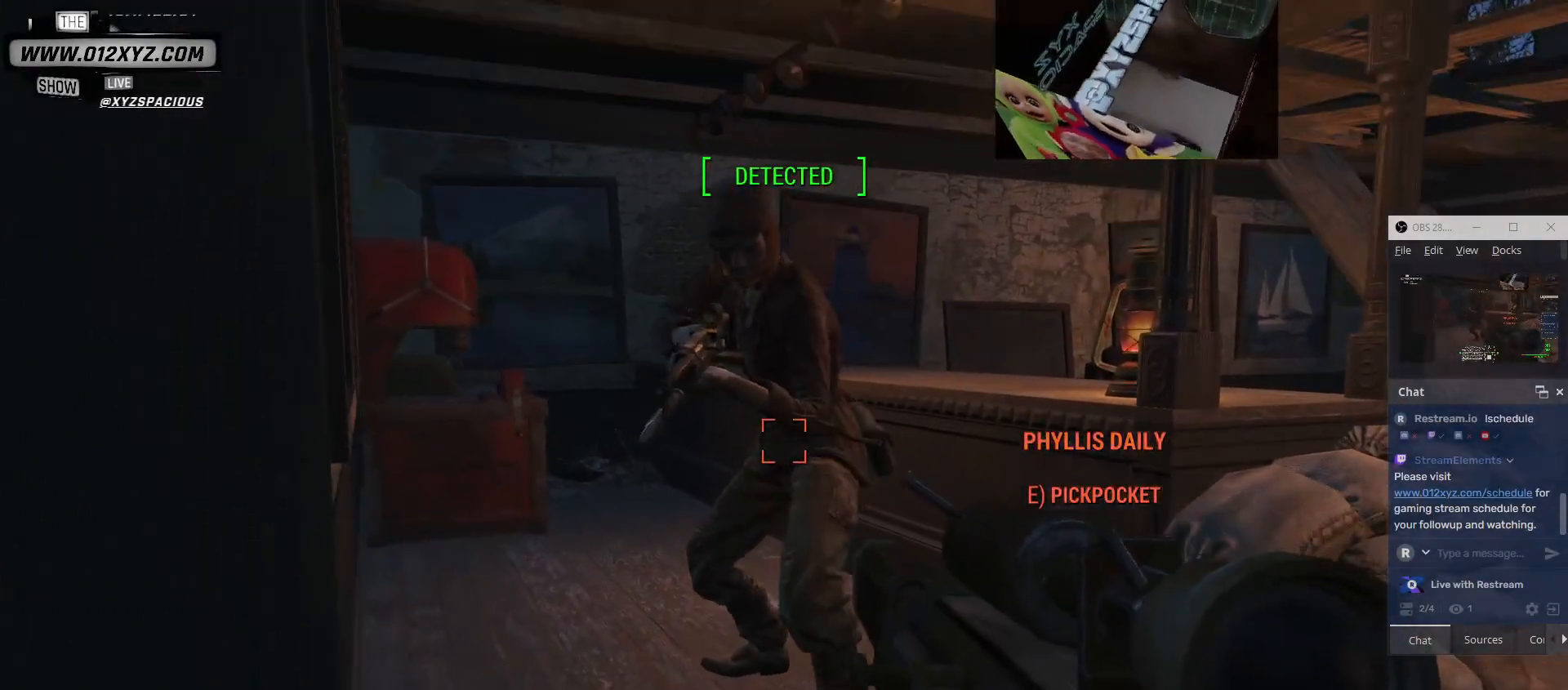
{"keys": [], "mouse": [], "events": []}
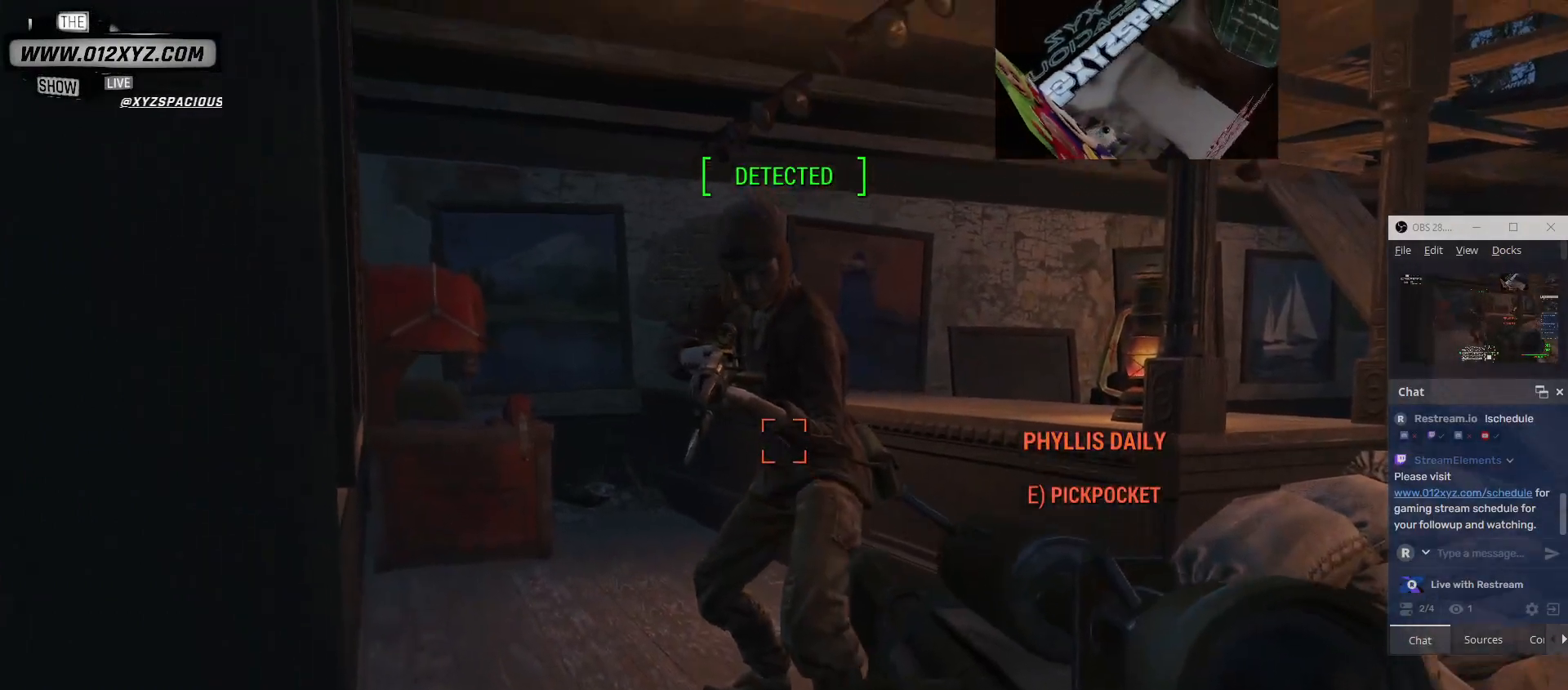
{"keys": [], "mouse": [], "events": []}
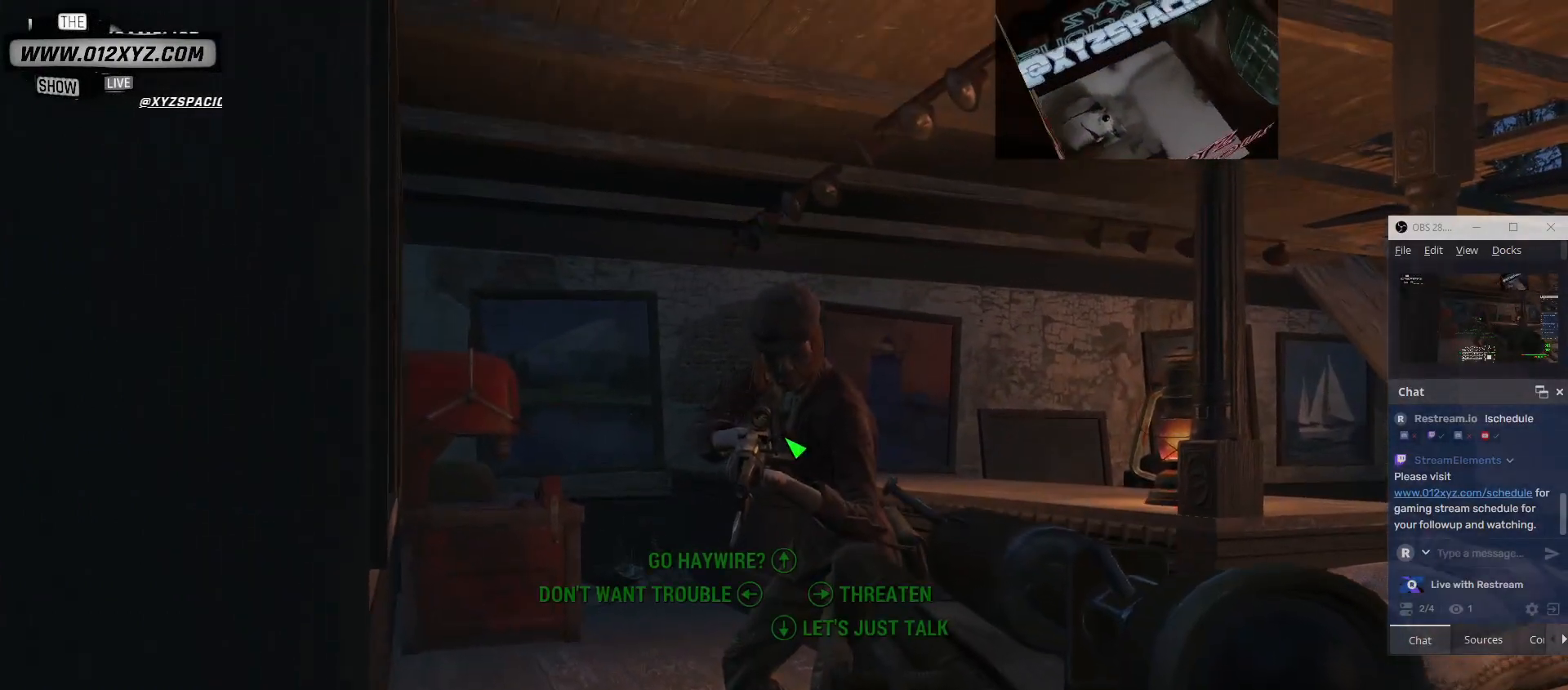
{"keys": [], "mouse": [], "events": []}
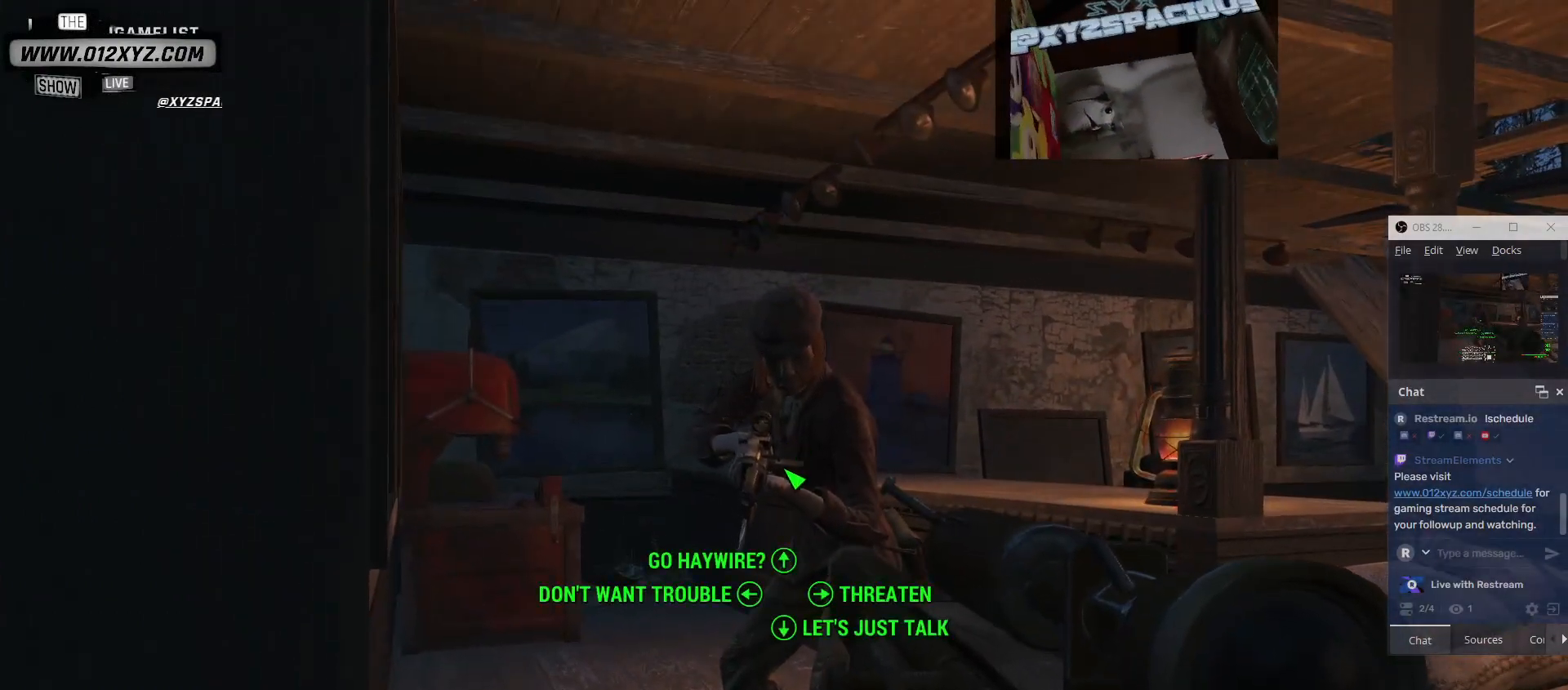
{"keys": [], "mouse": [], "events": []}
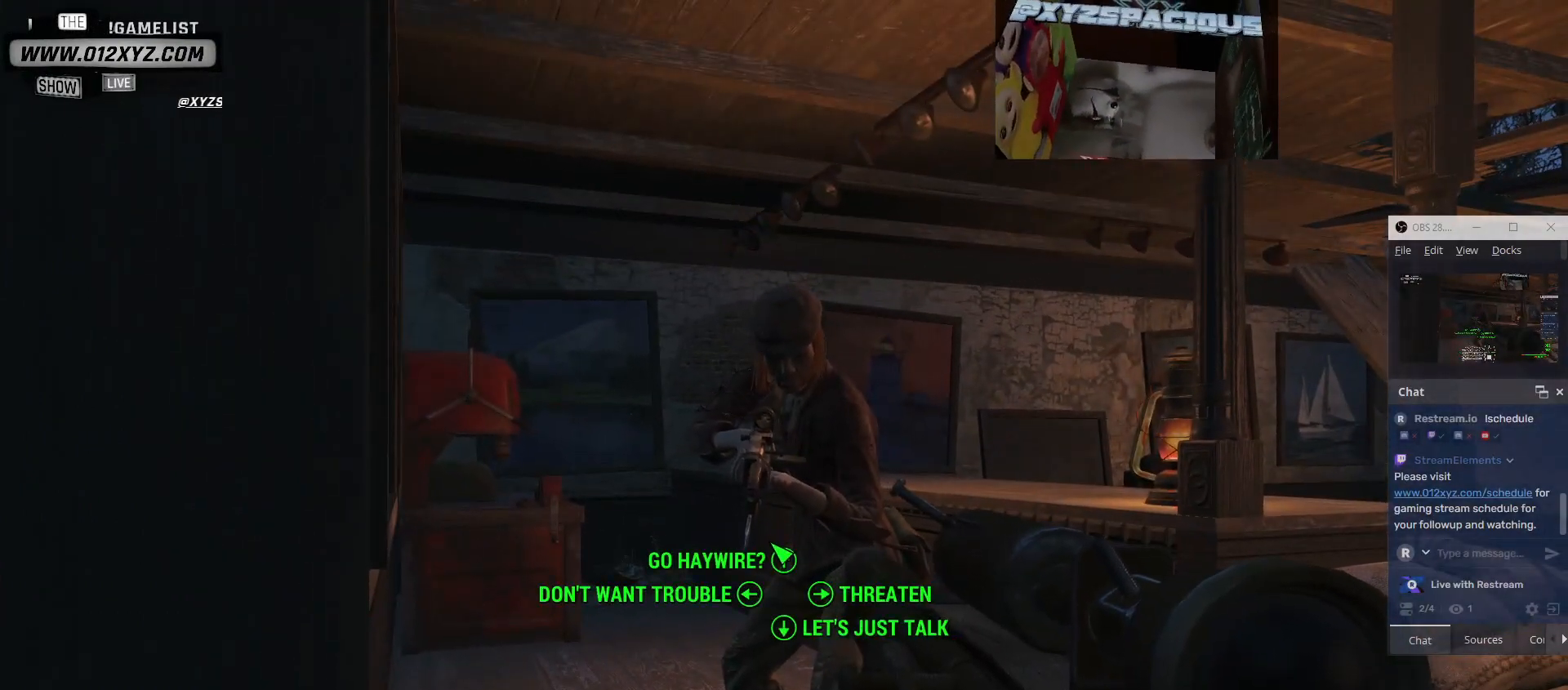
{"keys": [], "mouse": [], "events": []}
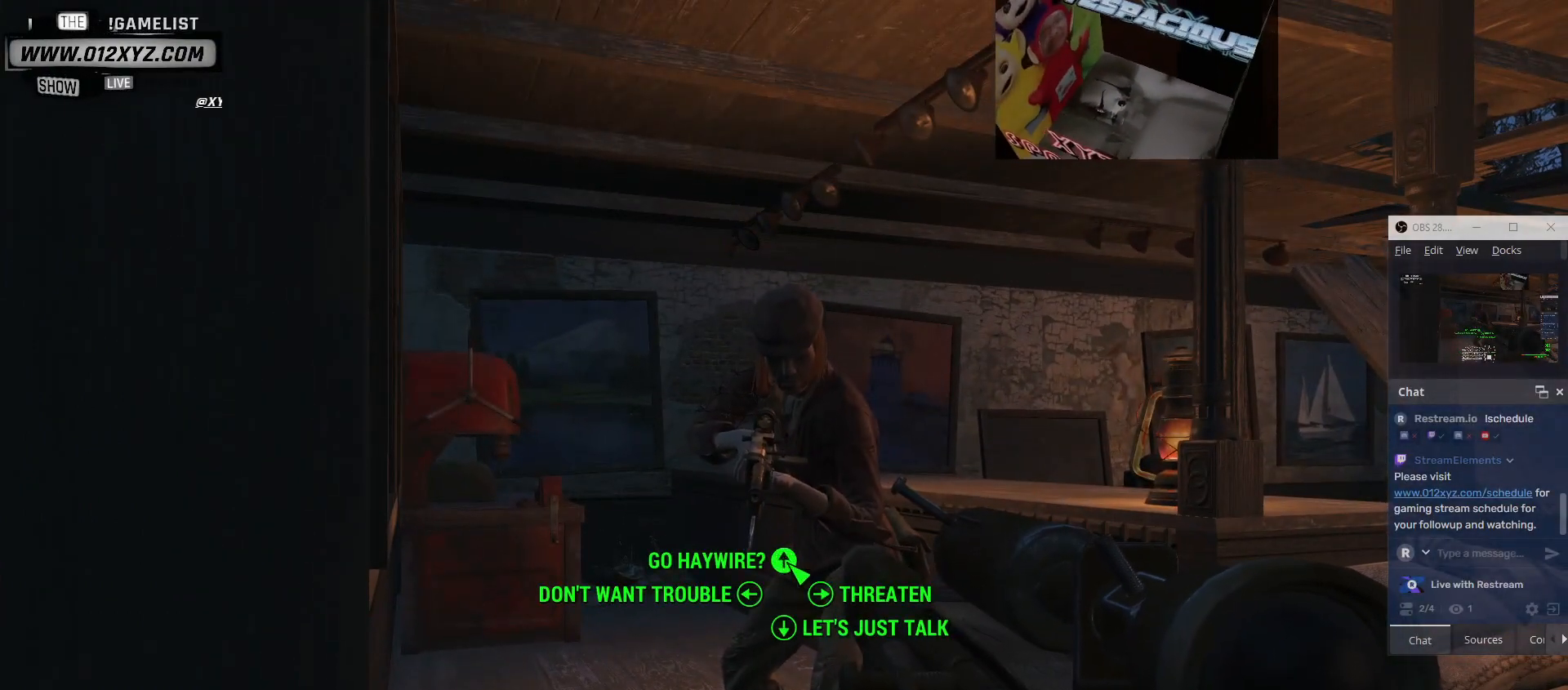
{"keys": [], "mouse": [], "events": []}
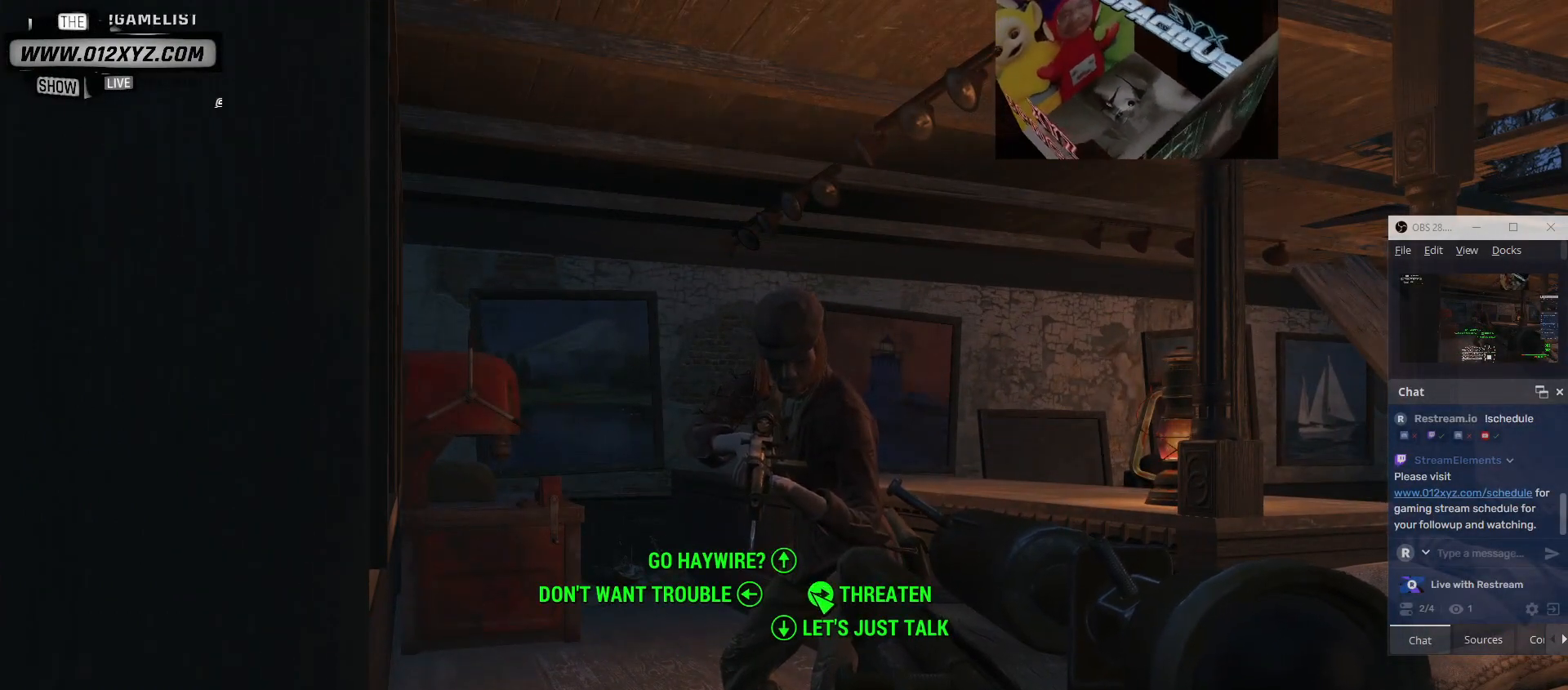
{"keys": [], "mouse": [], "events": []}
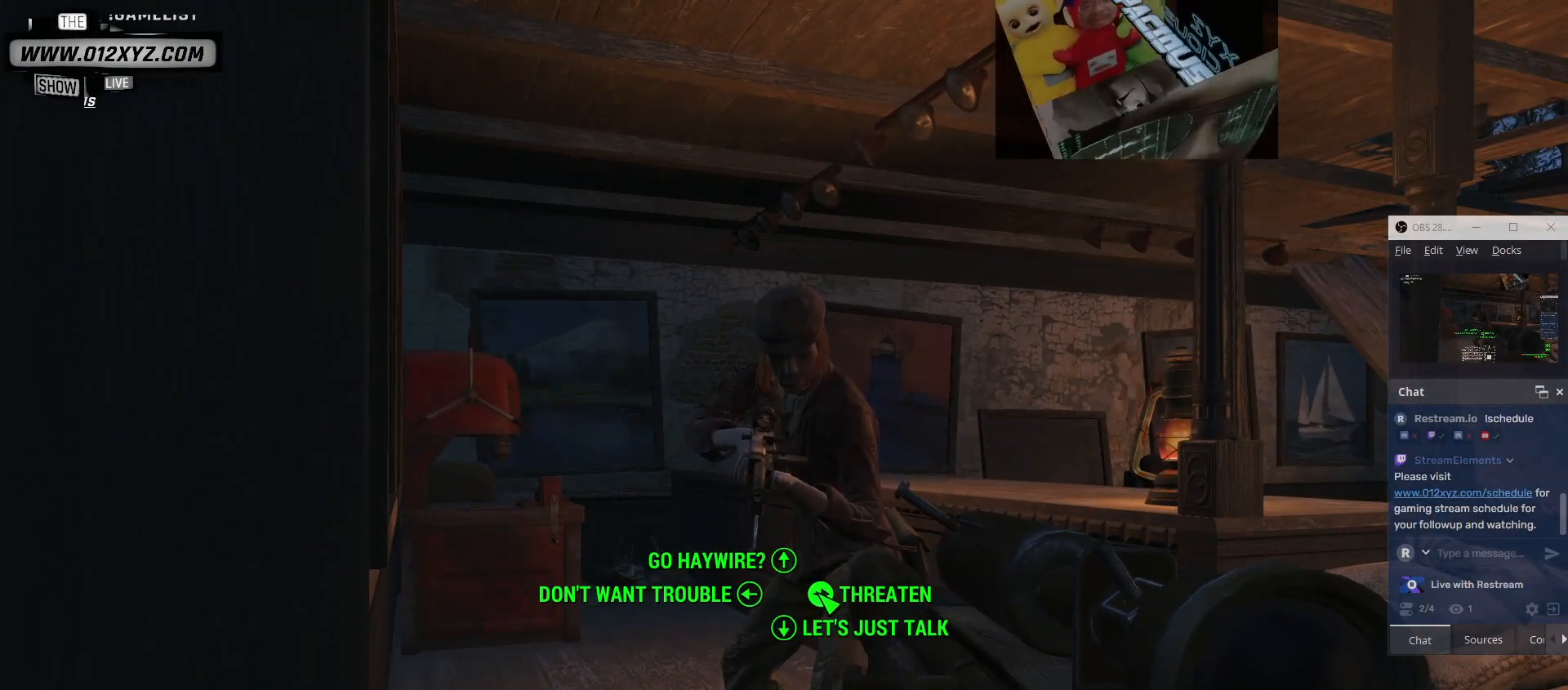
{"keys": [], "mouse": [], "events": [[100, "mouse_left", "down"], [267, "mouse_left", "up"]]}